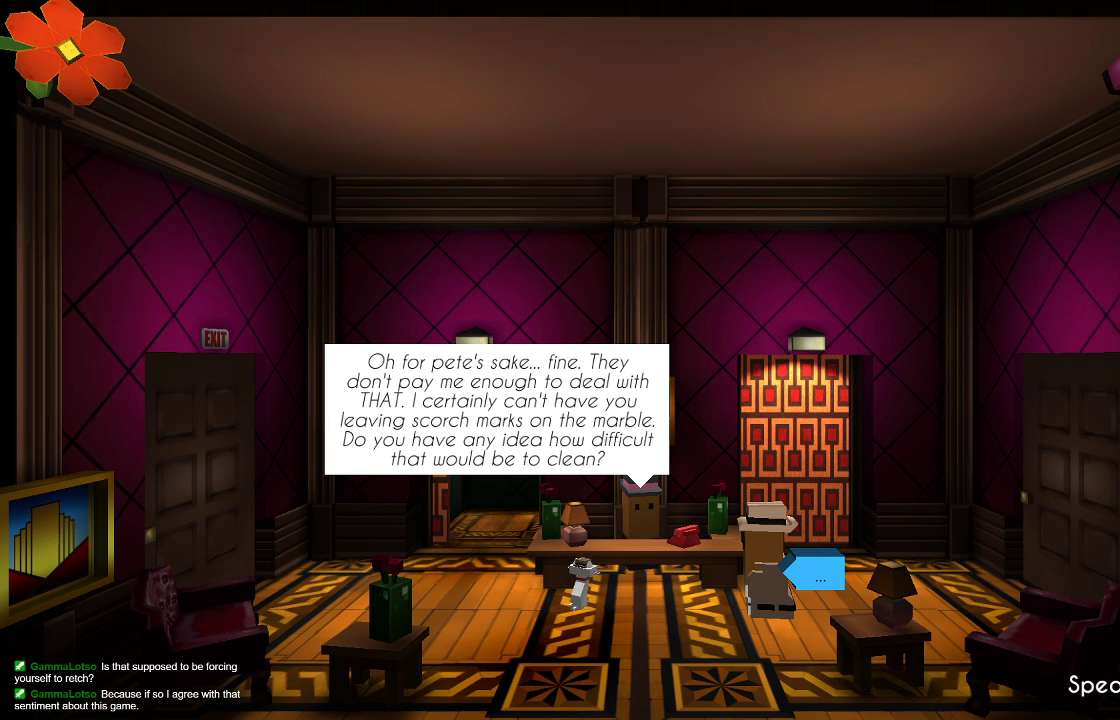
Gameplay with a controller (PlayStation layout); each line is a JSON object with the inputs held at the frame after it. "events" lists button and stick changes between this image and that frame as [ms after this image, input, new state], when the widget could be followed in between.
{"buttons": [], "left_stick": "center", "right_stick": "center", "events": [[133, "CROSS", "down"], [233, "CROSS", "up"]]}
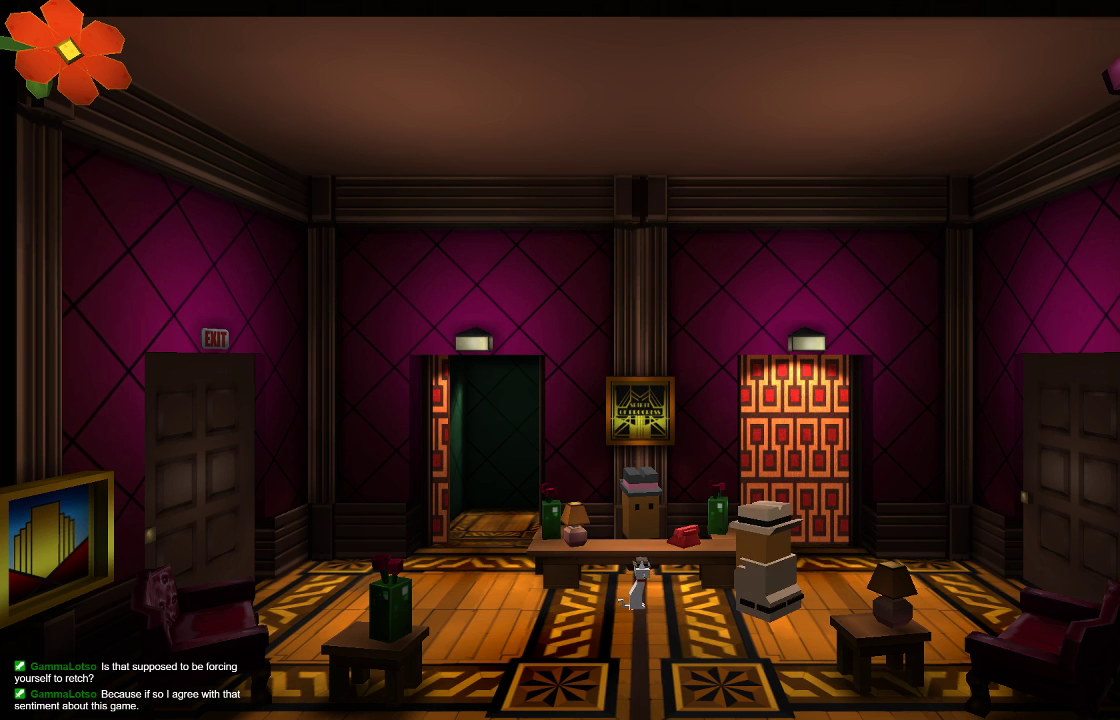
{"buttons": [], "left_stick": "left", "right_stick": "center", "events": [[67, "left_stick", "left"]]}
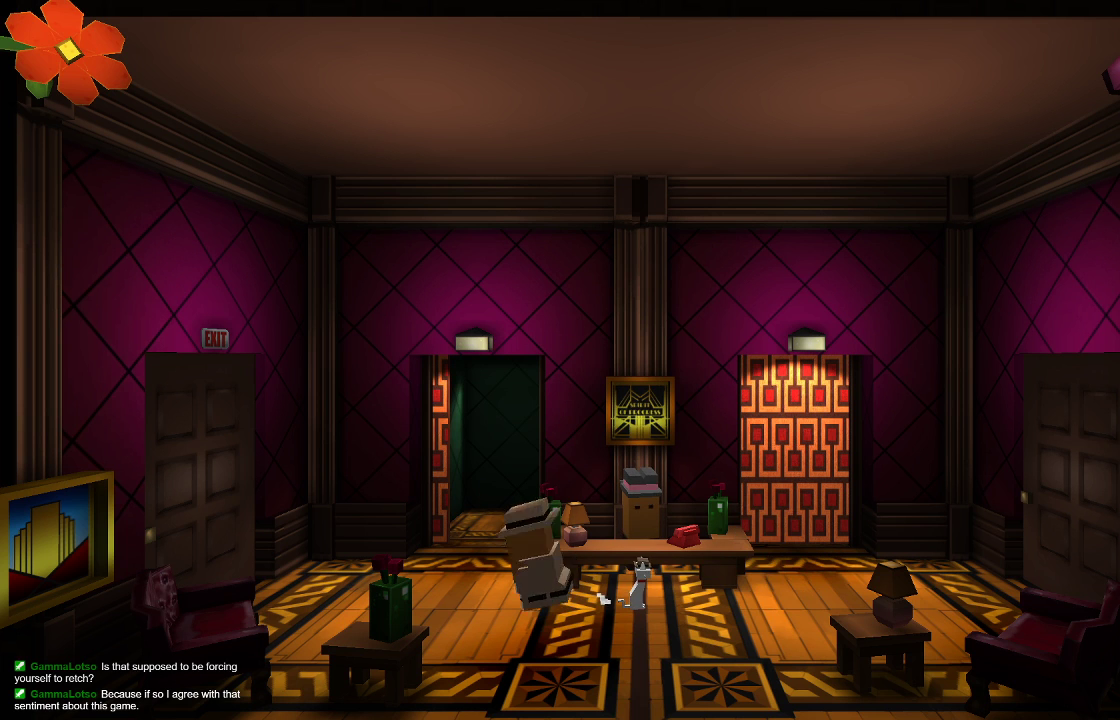
{"buttons": [], "left_stick": "center", "right_stick": "center", "events": [[267, "left_stick", "up"], [467, "left_stick", "center"]]}
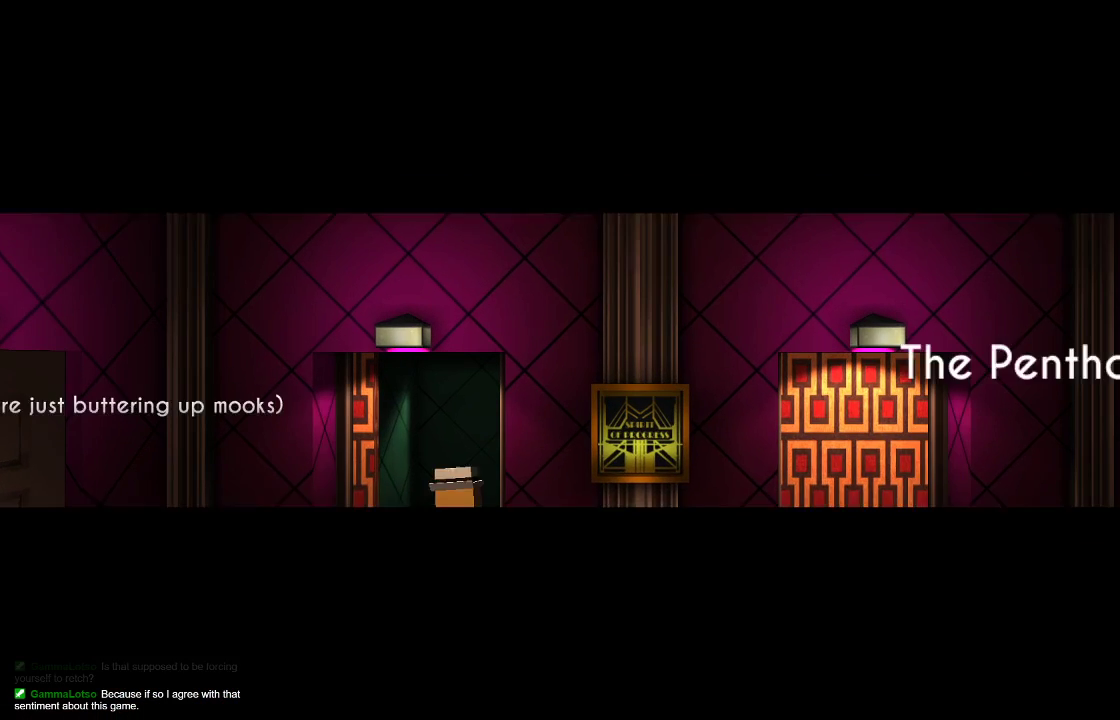
{"buttons": [], "left_stick": "center", "right_stick": "center", "events": []}
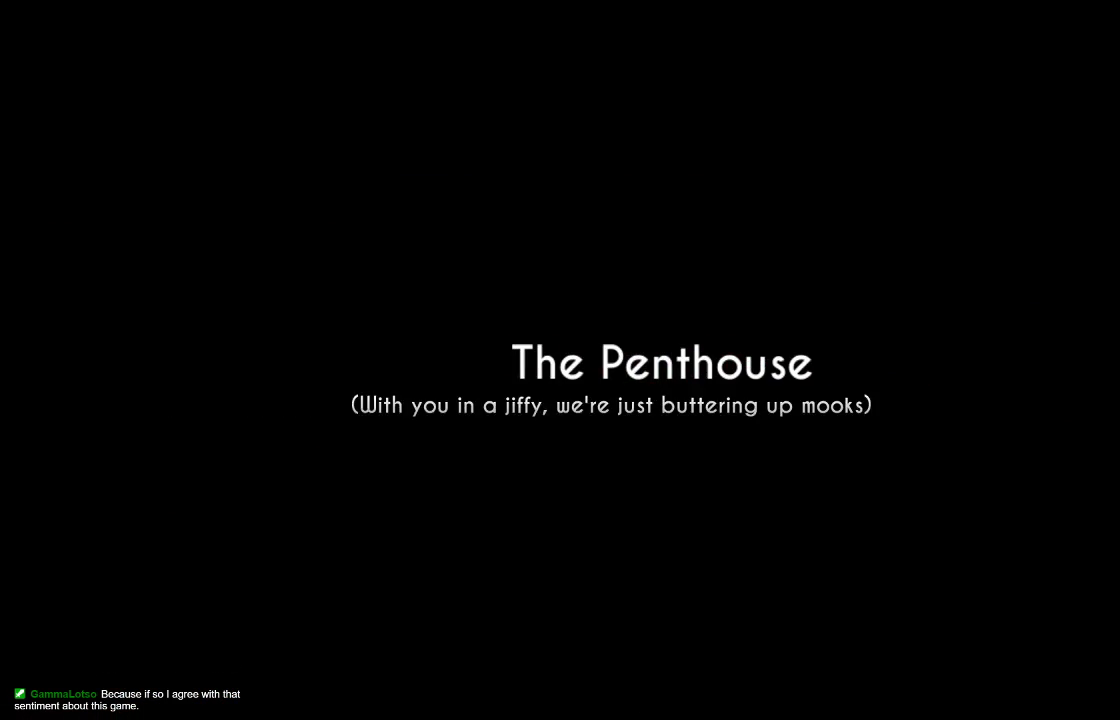
{"buttons": [], "left_stick": "center", "right_stick": "center", "events": []}
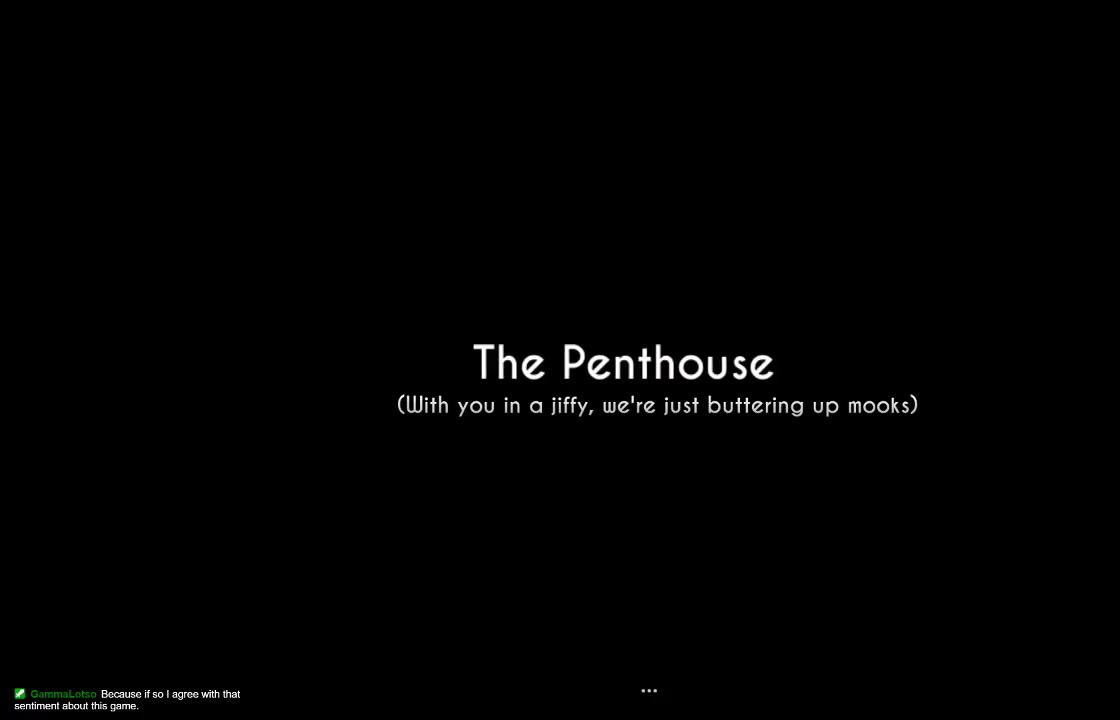
{"buttons": [], "left_stick": "center", "right_stick": "center", "events": []}
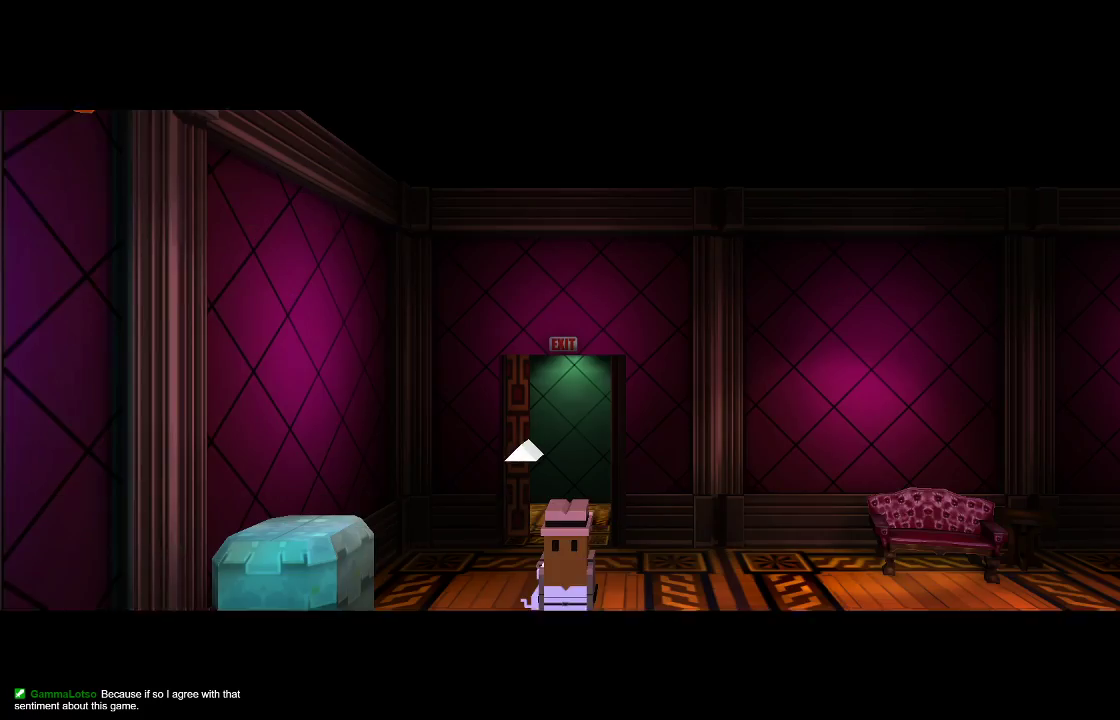
{"buttons": [], "left_stick": "right", "right_stick": "center", "events": [[333, "left_stick", "right"]]}
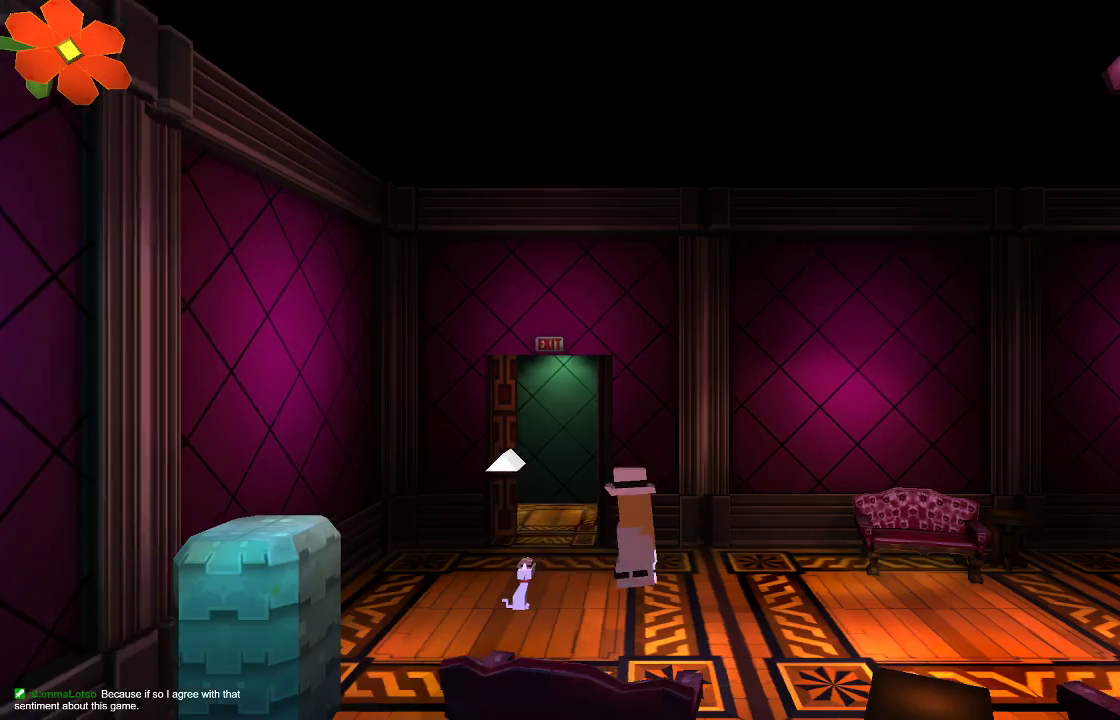
{"buttons": ["R2"], "left_stick": "right", "right_stick": "left", "events": [[200, "right_stick", "left"], [333, "R2", "down"], [433, "R2", "up"], [500, "R2", "down"]]}
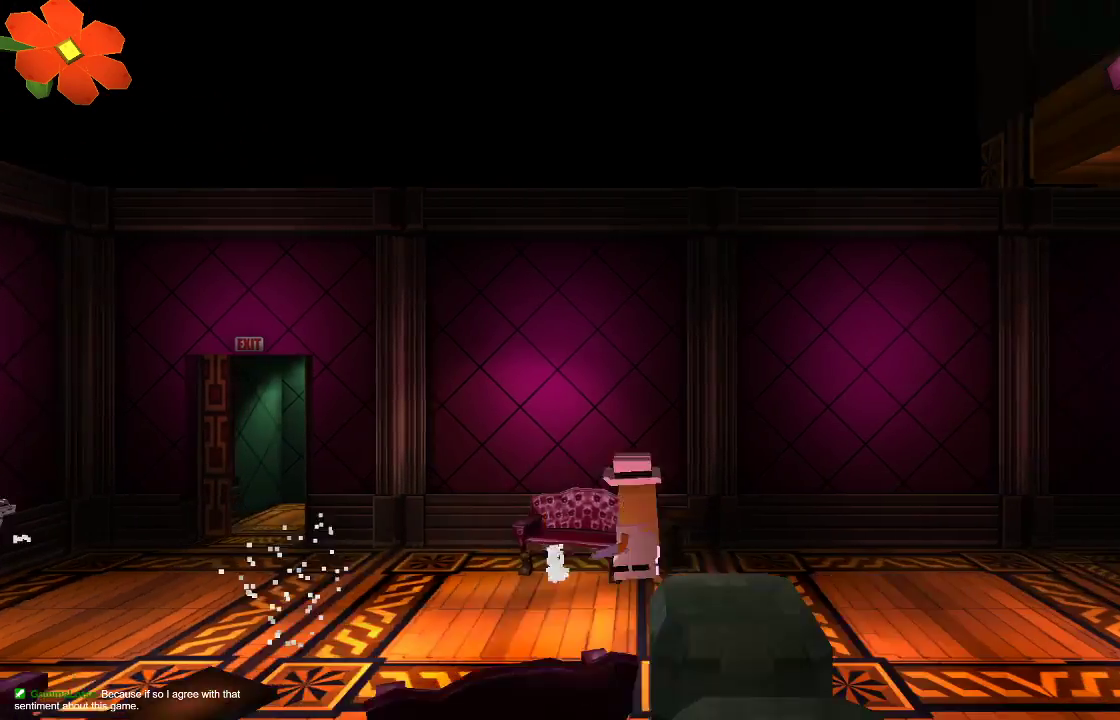
{"buttons": [], "left_stick": "right", "right_stick": "left", "events": [[133, "R2", "up"], [200, "R2", "down"], [300, "R2", "up"], [367, "R2", "down"], [467, "R2", "up"]]}
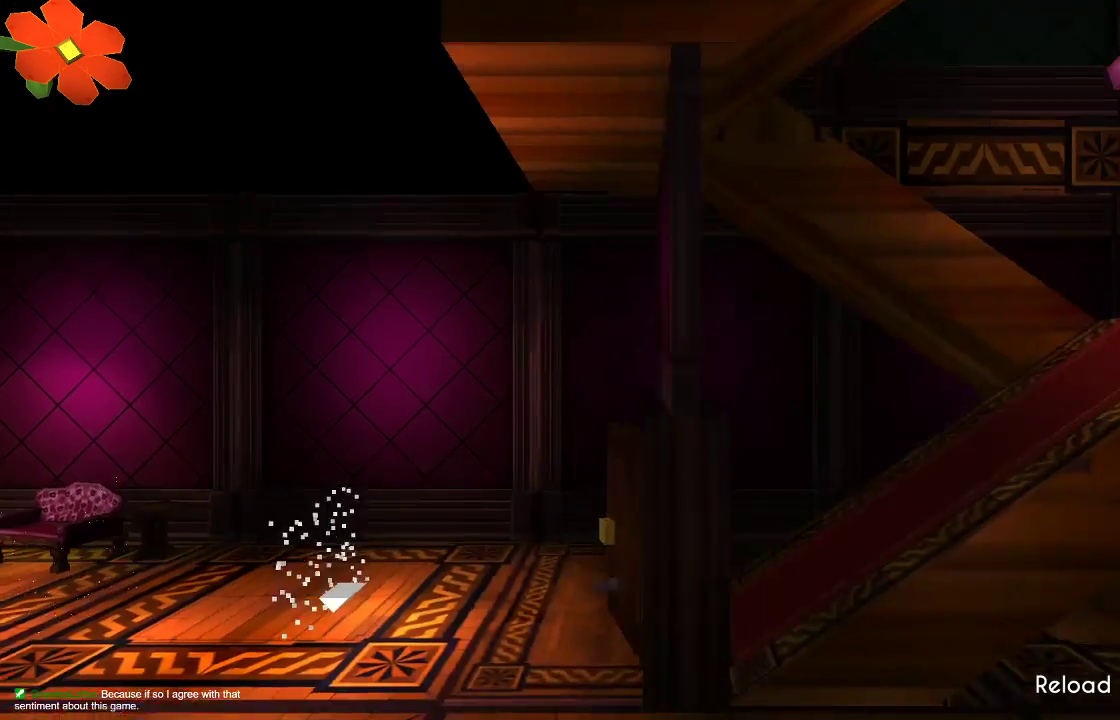
{"buttons": ["TRIANGLE"], "left_stick": "right", "right_stick": "center", "events": [[167, "TRIANGLE", "down"], [300, "right_stick", "center"]]}
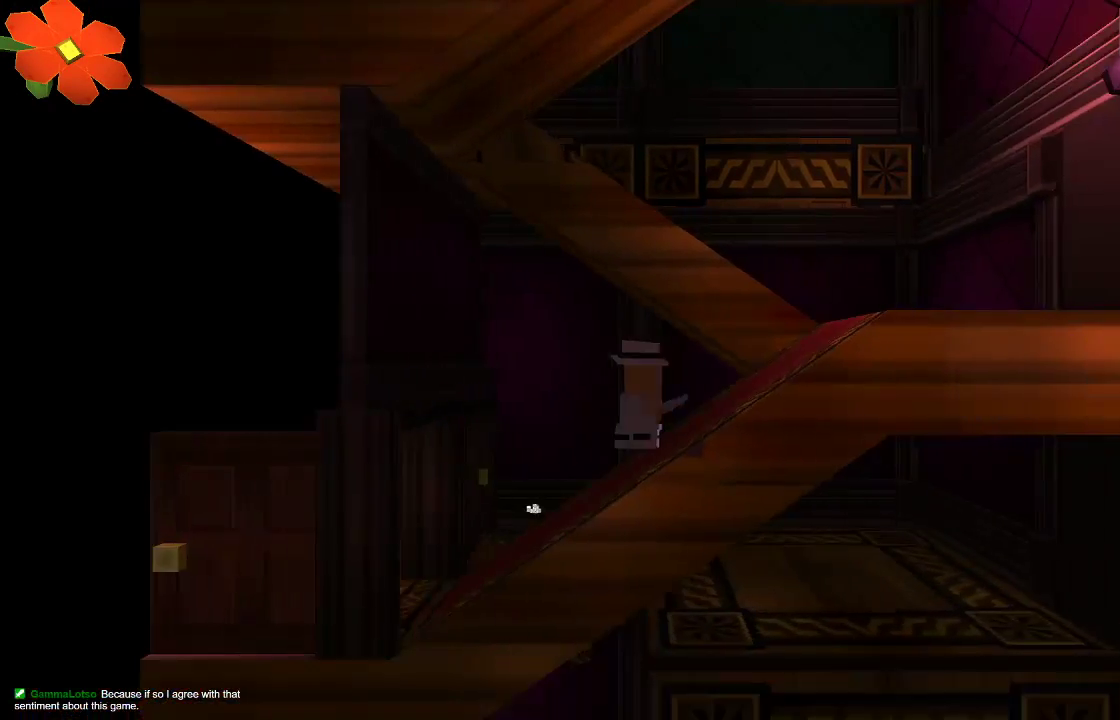
{"buttons": [], "left_stick": "right", "right_stick": "center", "events": [[133, "TRIANGLE", "up"]]}
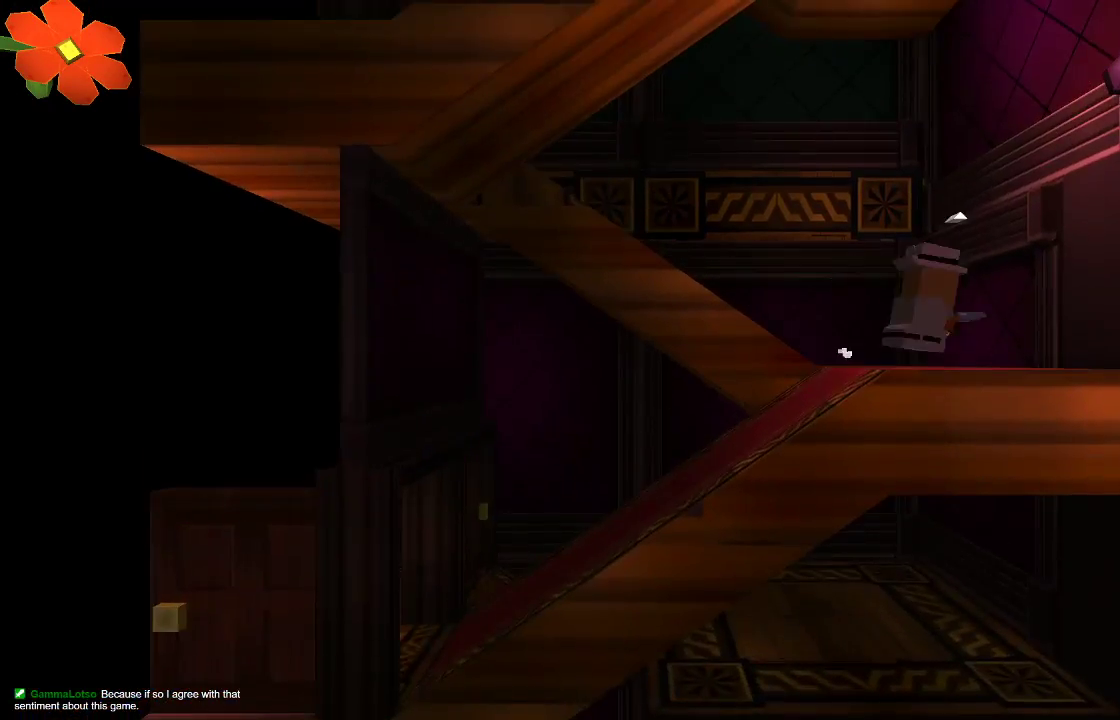
{"buttons": [], "left_stick": "left", "right_stick": "down-right", "events": [[100, "left_stick", "up"], [300, "left_stick", "up-left"], [433, "left_stick", "left"], [467, "right_stick", "down-right"]]}
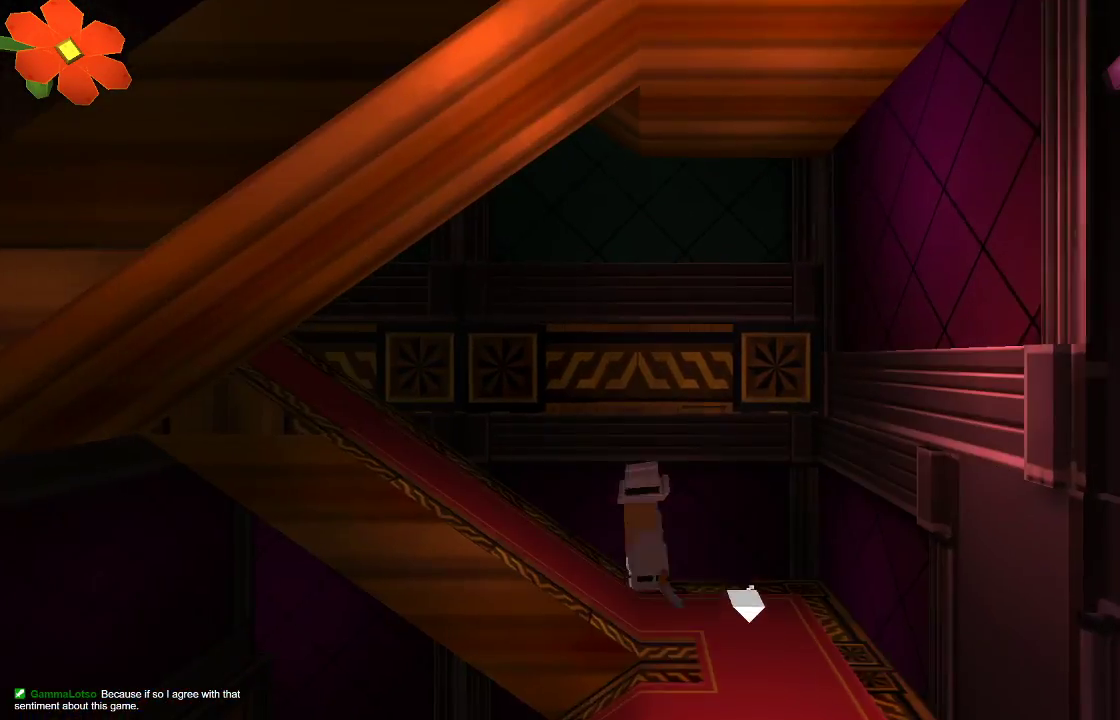
{"buttons": [], "left_stick": "left", "right_stick": "down-right", "events": [[67, "R2", "down"], [167, "R2", "up"], [267, "R1", "down"], [267, "R2", "down"], [333, "R1", "up"], [333, "R2", "up"], [400, "R2", "down"], [500, "R2", "up"]]}
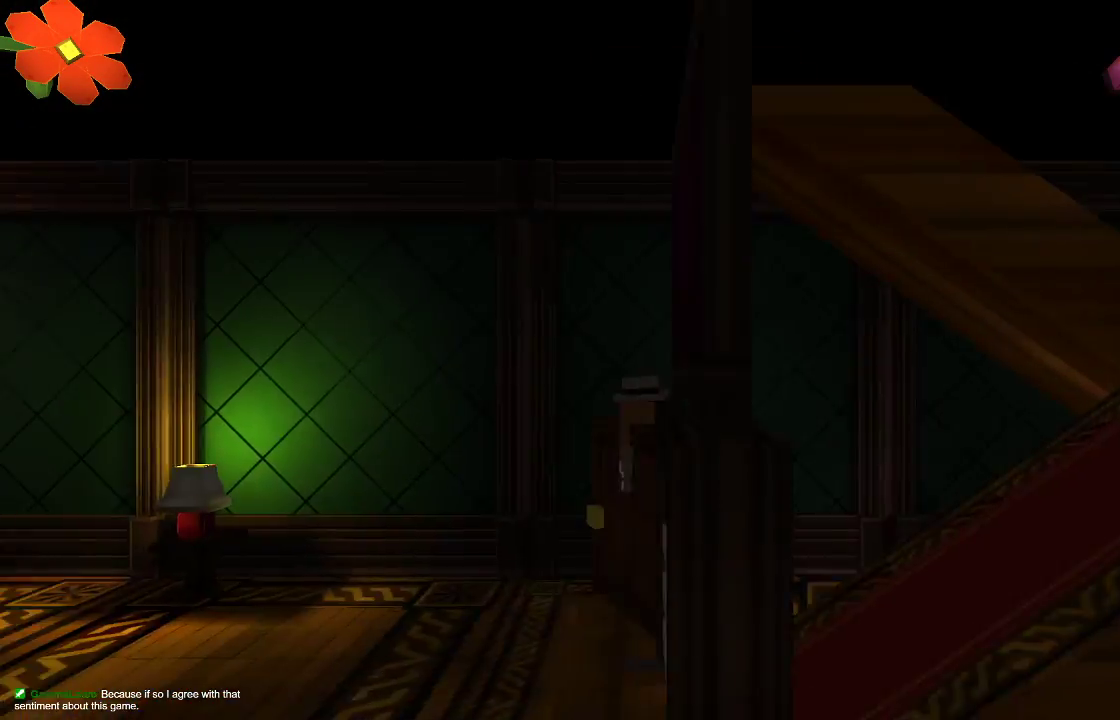
{"buttons": [], "left_stick": "left", "right_stick": "down-right", "events": [[67, "R2", "down"], [167, "R2", "up"]]}
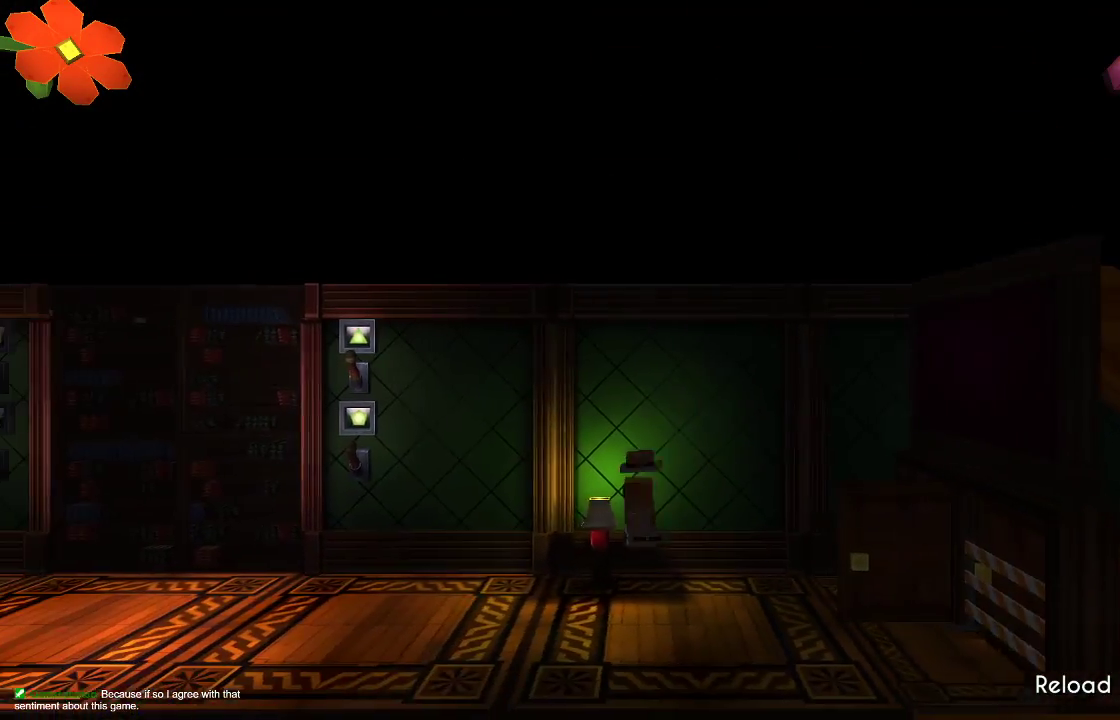
{"buttons": ["TRIANGLE"], "left_stick": "left", "right_stick": "down-right", "events": [[33, "TRIANGLE", "down"]]}
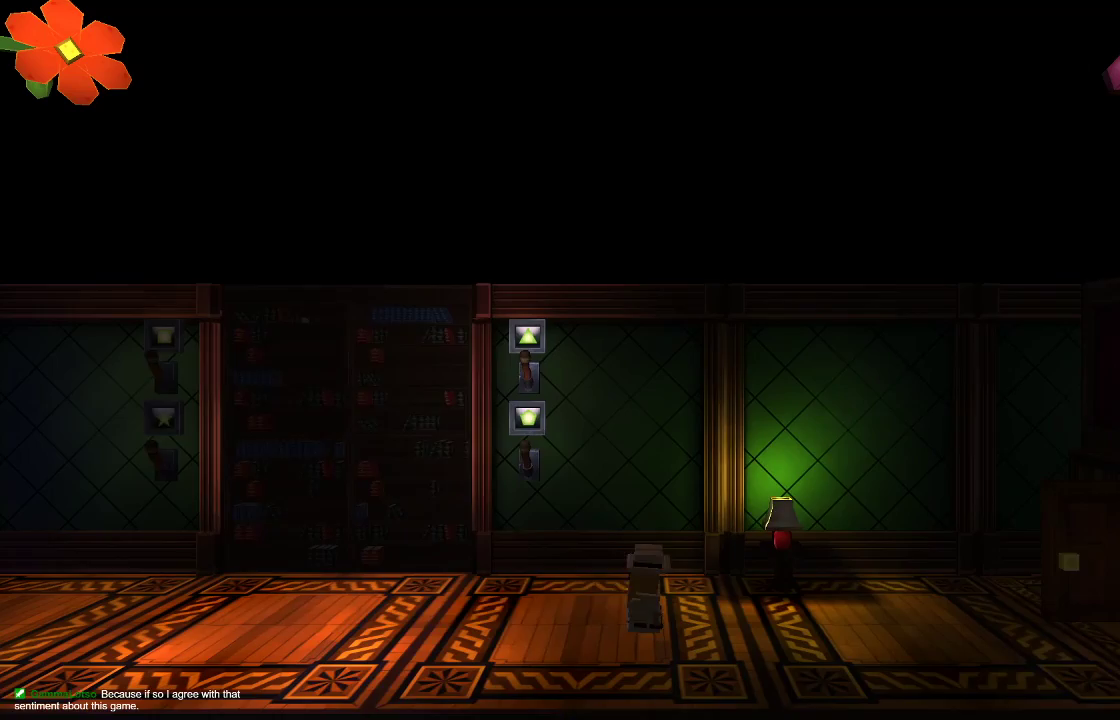
{"buttons": [], "left_stick": "left", "right_stick": "down-right", "events": [[67, "TRIANGLE", "up"]]}
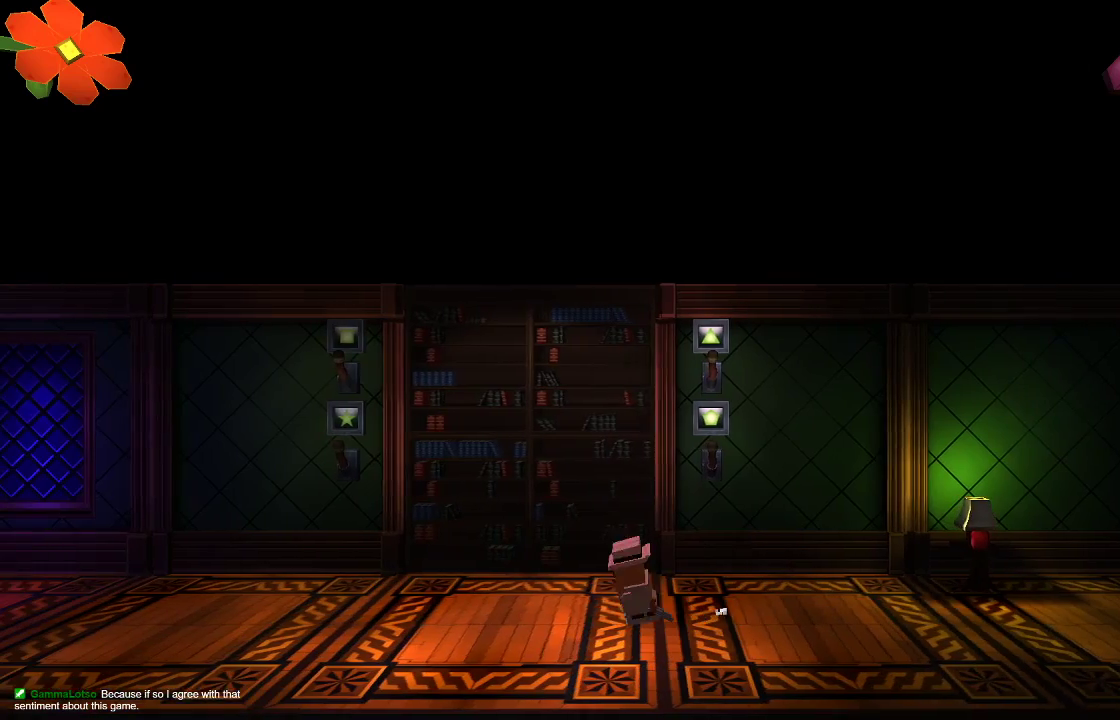
{"buttons": [], "left_stick": "right", "right_stick": "center", "events": [[300, "right_stick", "center"], [400, "left_stick", "right"]]}
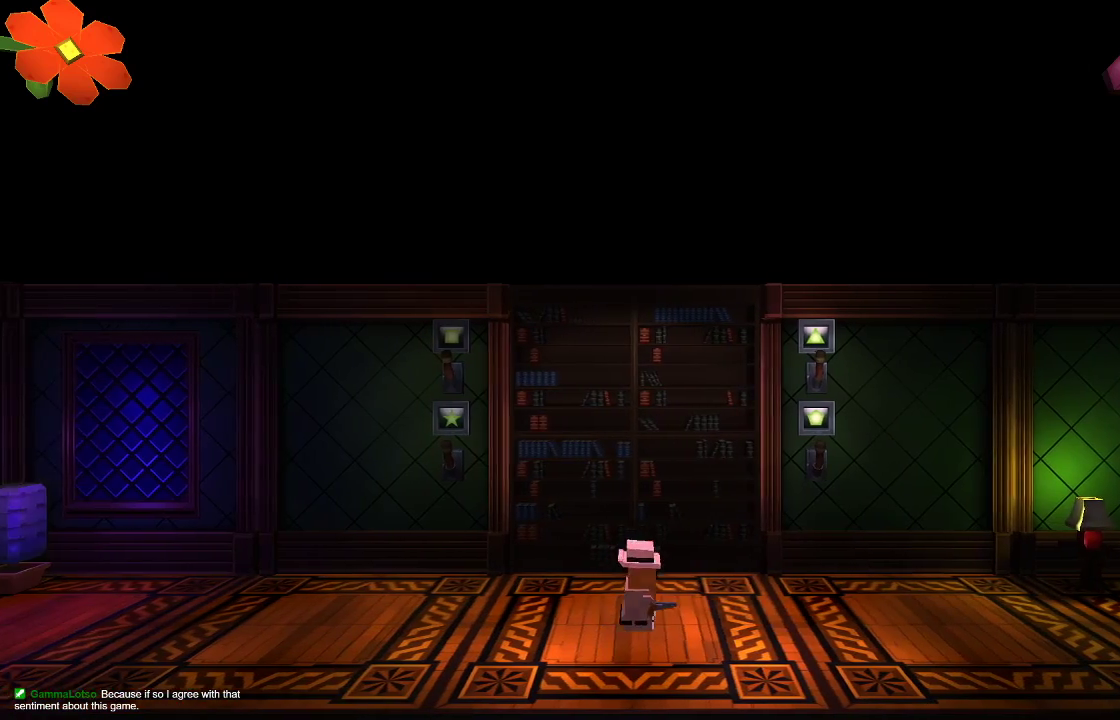
{"buttons": [], "left_stick": "center", "right_stick": "center", "events": [[333, "left_stick", "center"]]}
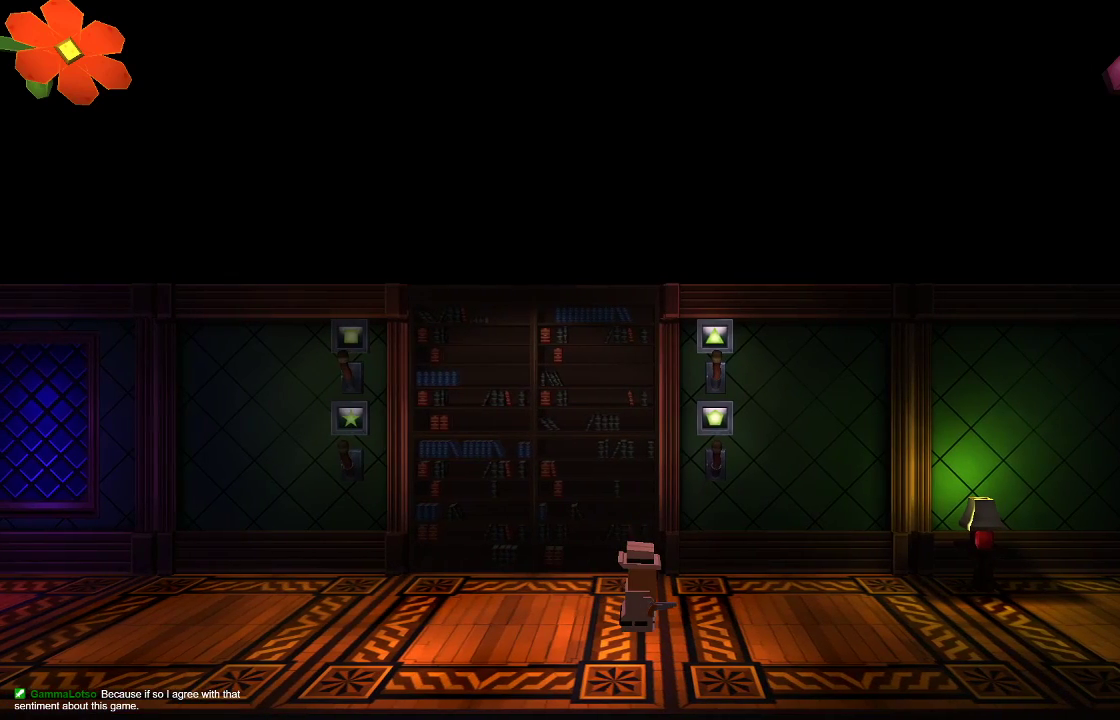
{"buttons": [], "left_stick": "center", "right_stick": "center", "events": []}
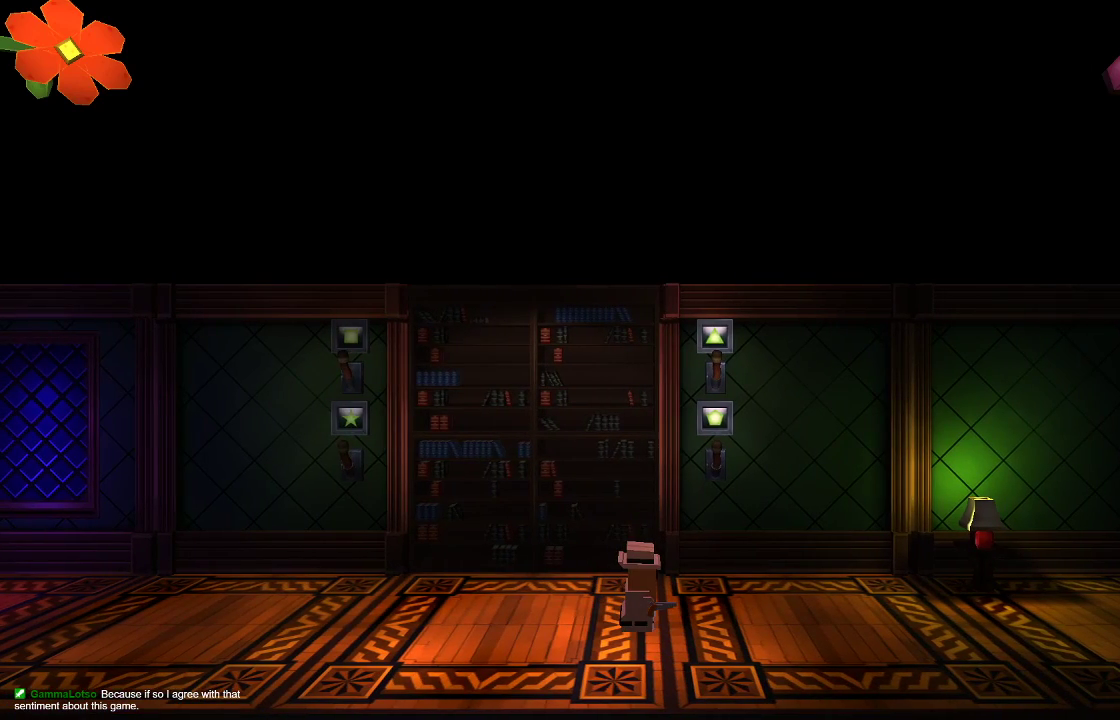
{"buttons": [], "left_stick": "left", "right_stick": "center", "events": [[433, "left_stick", "left"]]}
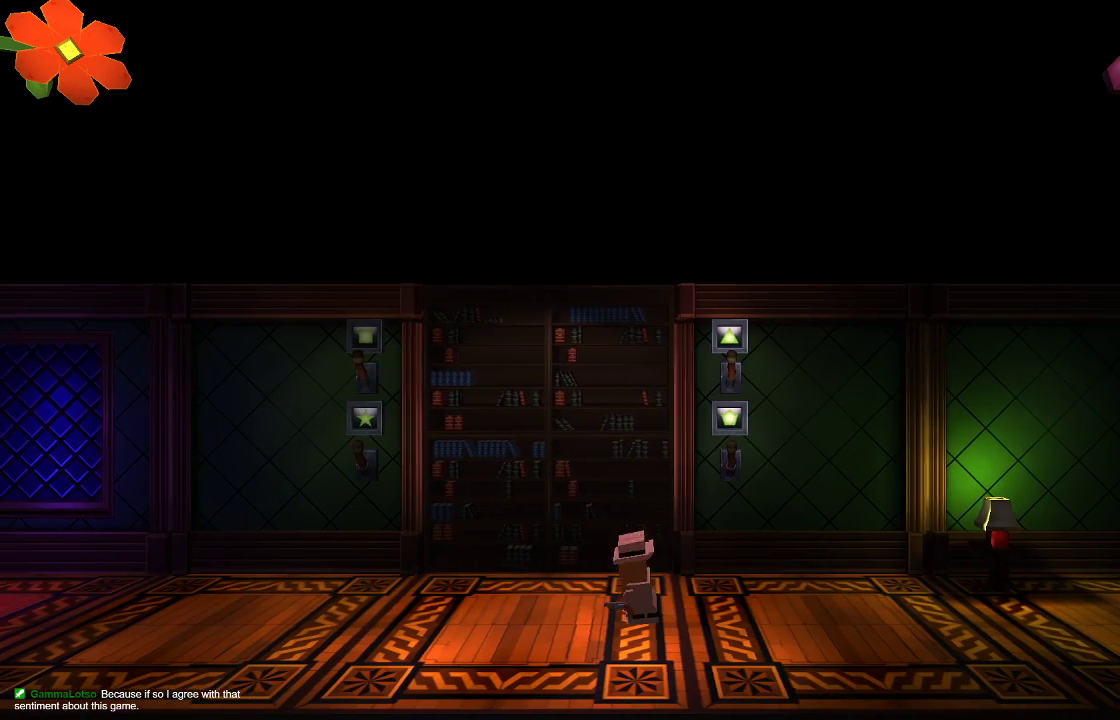
{"buttons": [], "left_stick": "left", "right_stick": "center", "events": []}
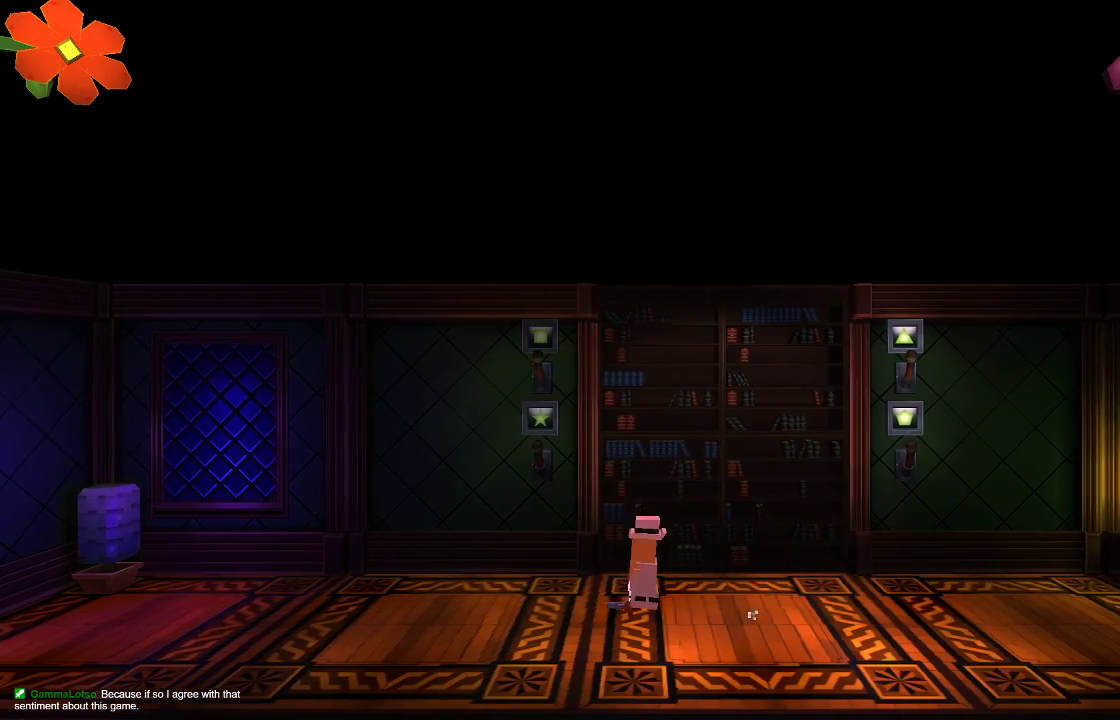
{"buttons": [], "left_stick": "left", "right_stick": "center", "events": []}
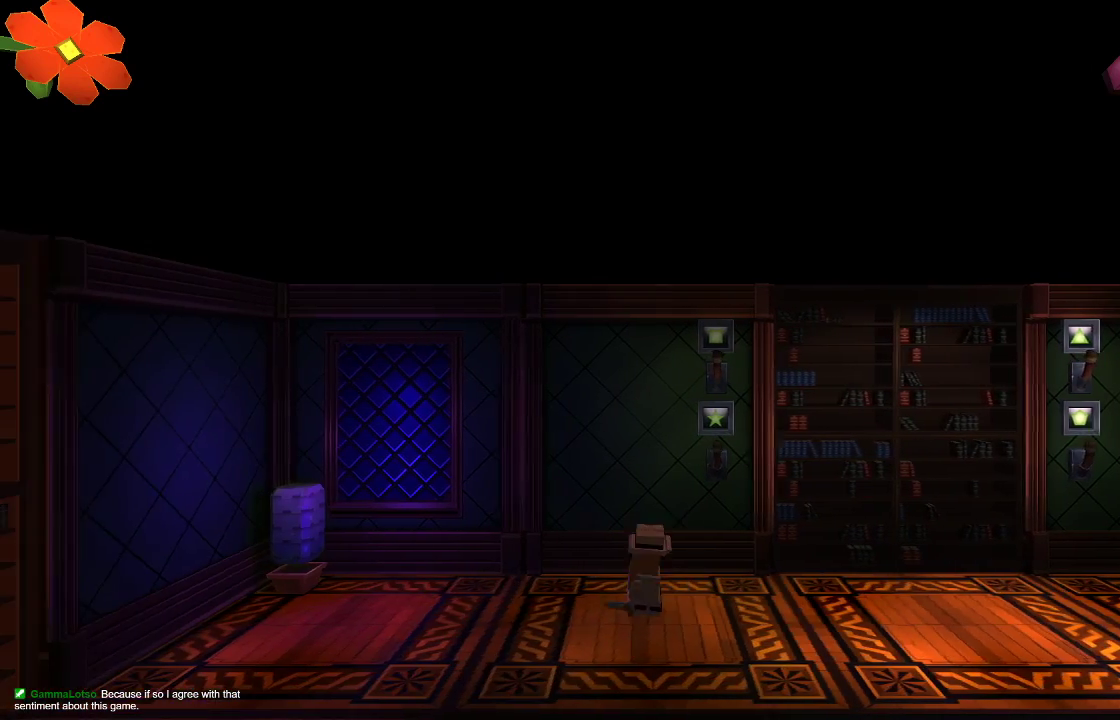
{"buttons": [], "left_stick": "left", "right_stick": "center", "events": []}
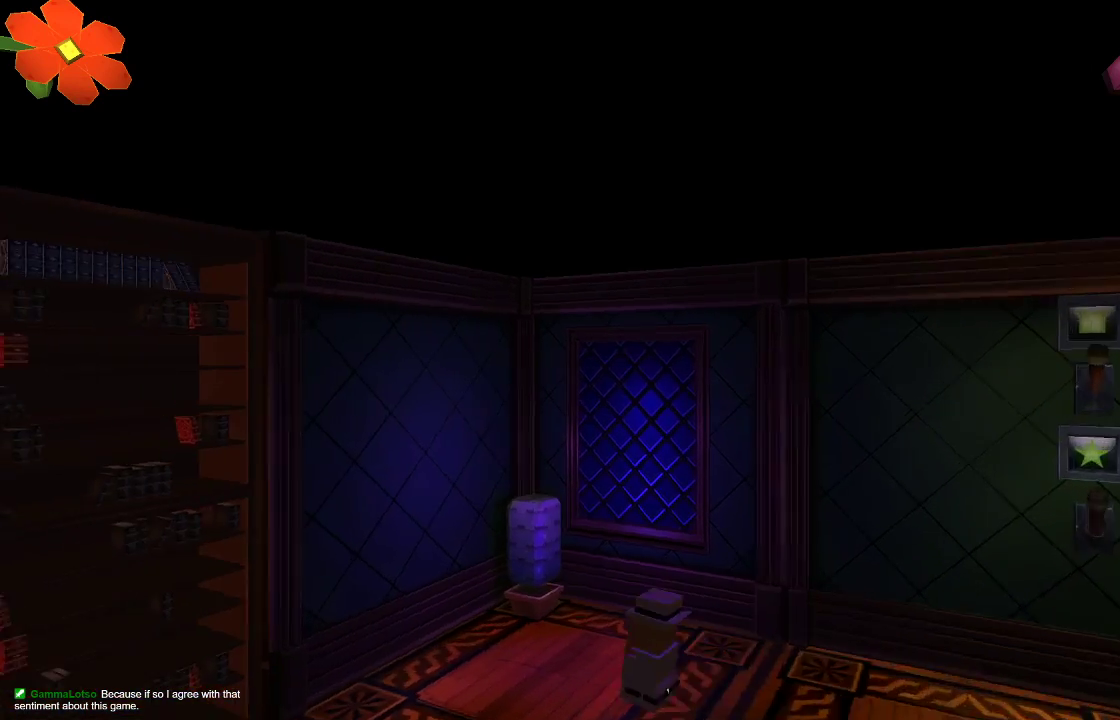
{"buttons": [], "left_stick": "left", "right_stick": "center", "events": []}
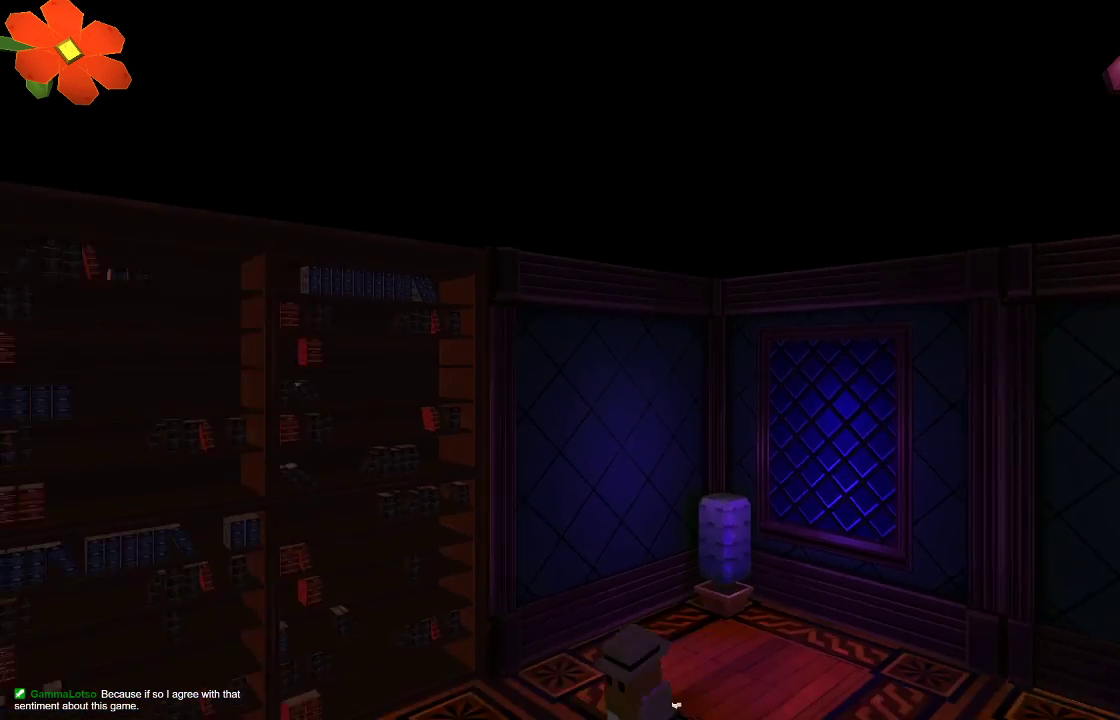
{"buttons": [], "left_stick": "left", "right_stick": "center", "events": []}
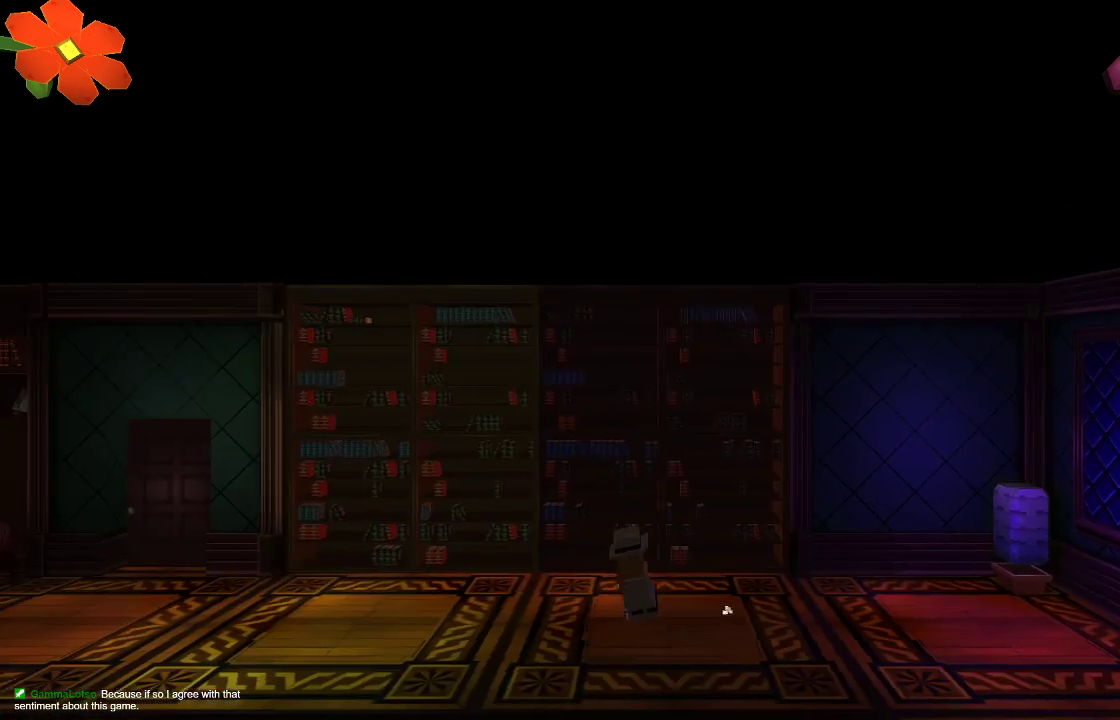
{"buttons": [], "left_stick": "left", "right_stick": "center", "events": []}
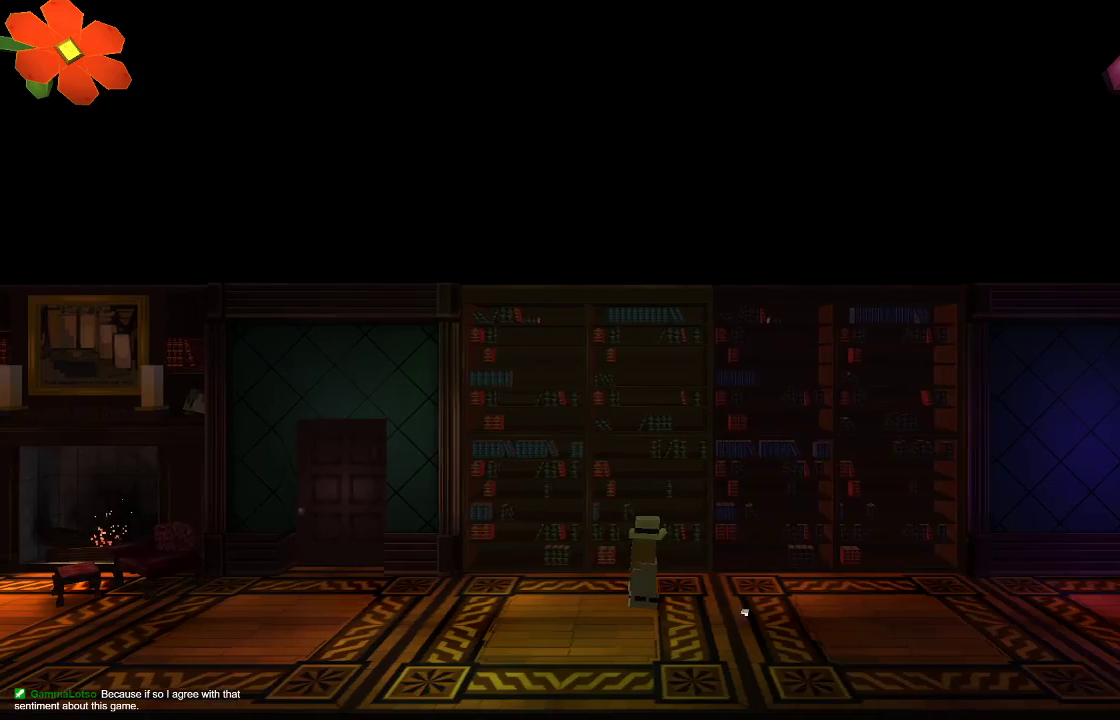
{"buttons": [], "left_stick": "left", "right_stick": "center", "events": []}